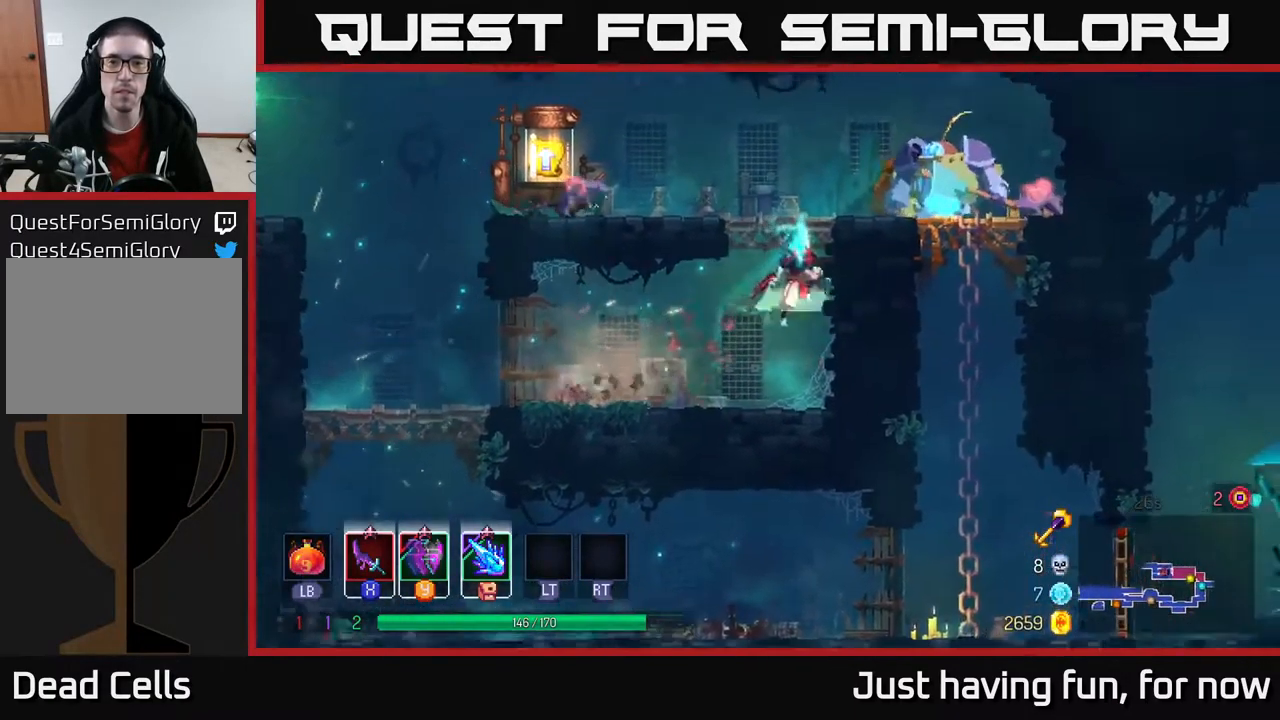
Gameplay with a controller (Xbox layout); each line is a JSON object with the inputs held at the frame after it. "events" lists button and stick changes between this image and that frame as [ms after this image, input, new state], when the widget could be followed in between.
{"buttons": ["X"], "left_stick": "right", "right_stick": "center", "events": [[17, "A", "down"], [134, "X", "down"], [150, "A", "up"], [167, "left_stick", "right"], [217, "X", "up"], [467, "X", "down"]]}
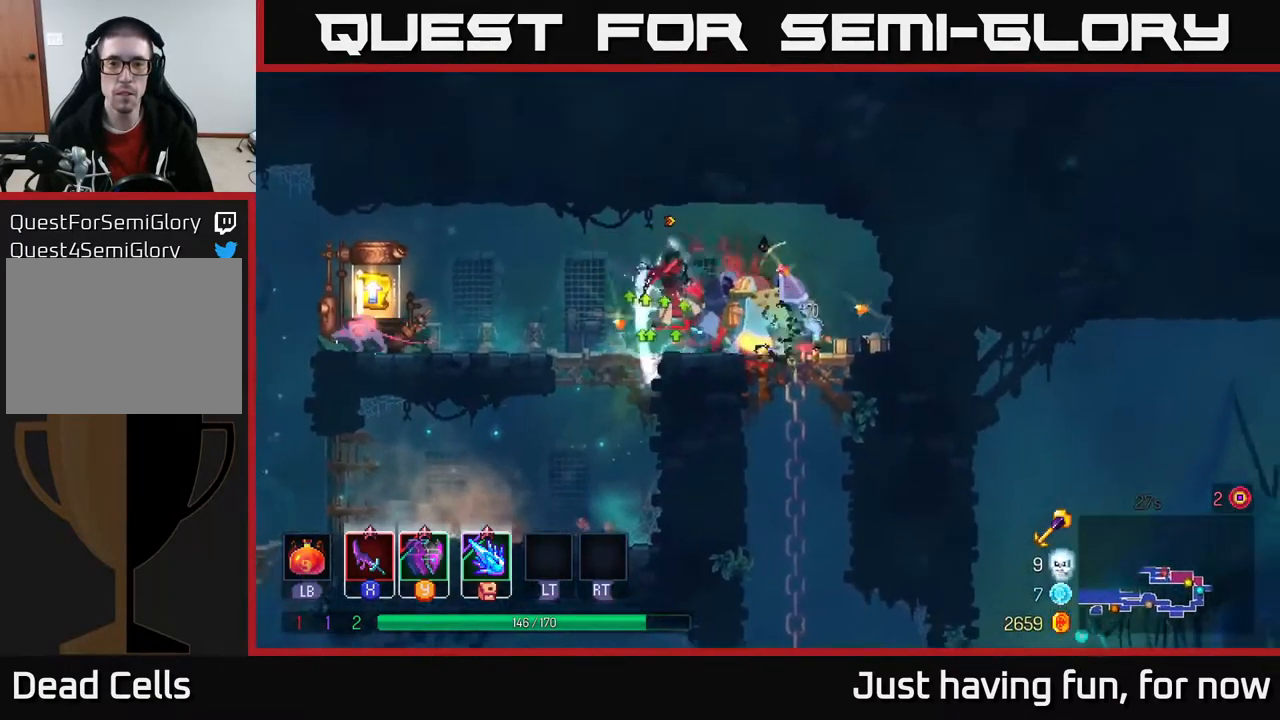
{"buttons": [], "left_stick": "right", "right_stick": "center", "events": [[84, "X", "up"], [317, "X", "down"], [434, "X", "up"]]}
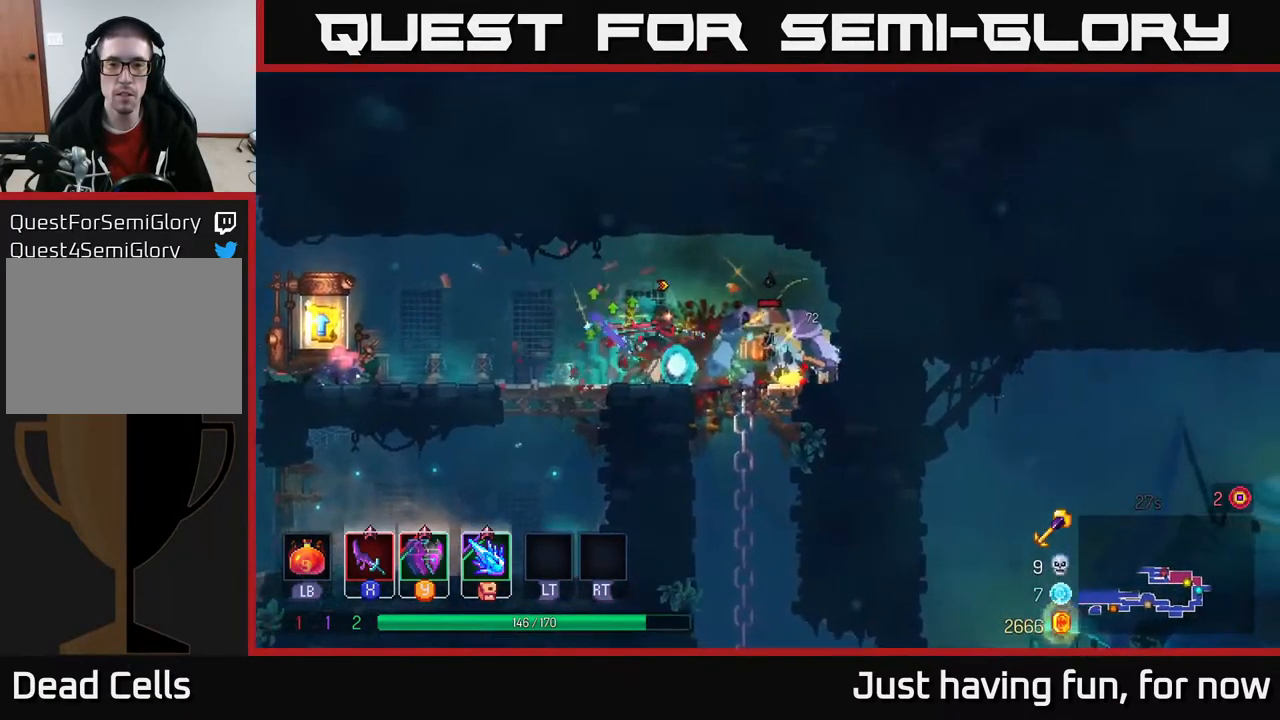
{"buttons": [], "left_stick": "center", "right_stick": "center", "events": [[150, "X", "down"], [184, "left_stick", "up-right"], [300, "X", "up"], [334, "left_stick", "center"]]}
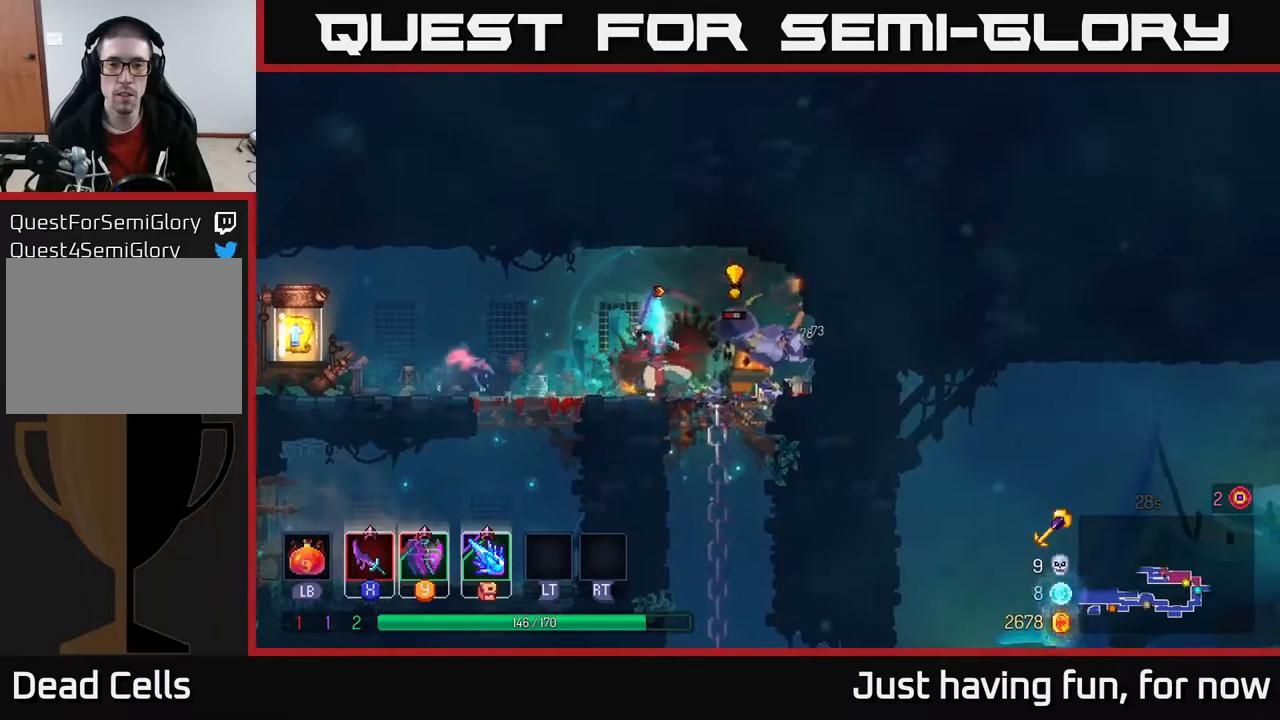
{"buttons": ["X"], "left_stick": "left", "right_stick": "center", "events": [[167, "Y", "down"], [217, "left_stick", "right"], [234, "Y", "up"], [350, "left_stick", "center"], [450, "X", "down"], [450, "left_stick", "left"]]}
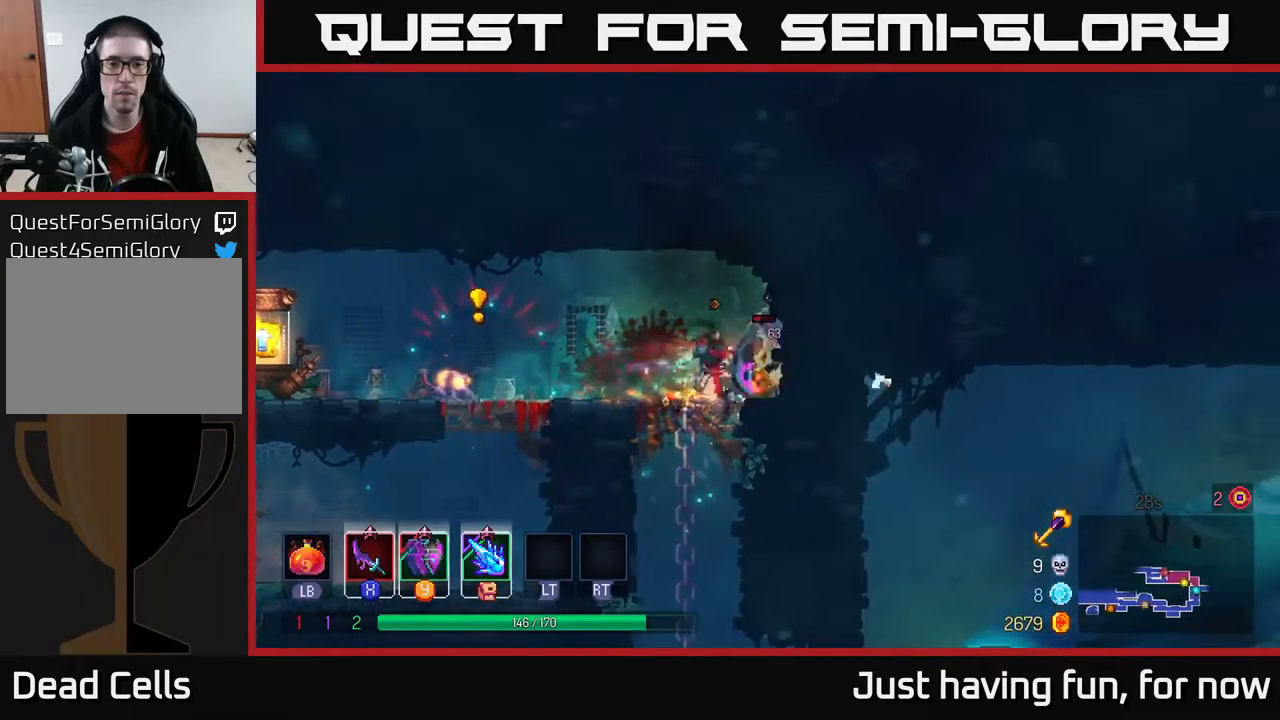
{"buttons": [], "left_stick": "left", "right_stick": "center", "events": [[34, "X", "up"], [167, "B", "down"], [250, "B", "up"], [334, "B", "down"], [434, "B", "up"]]}
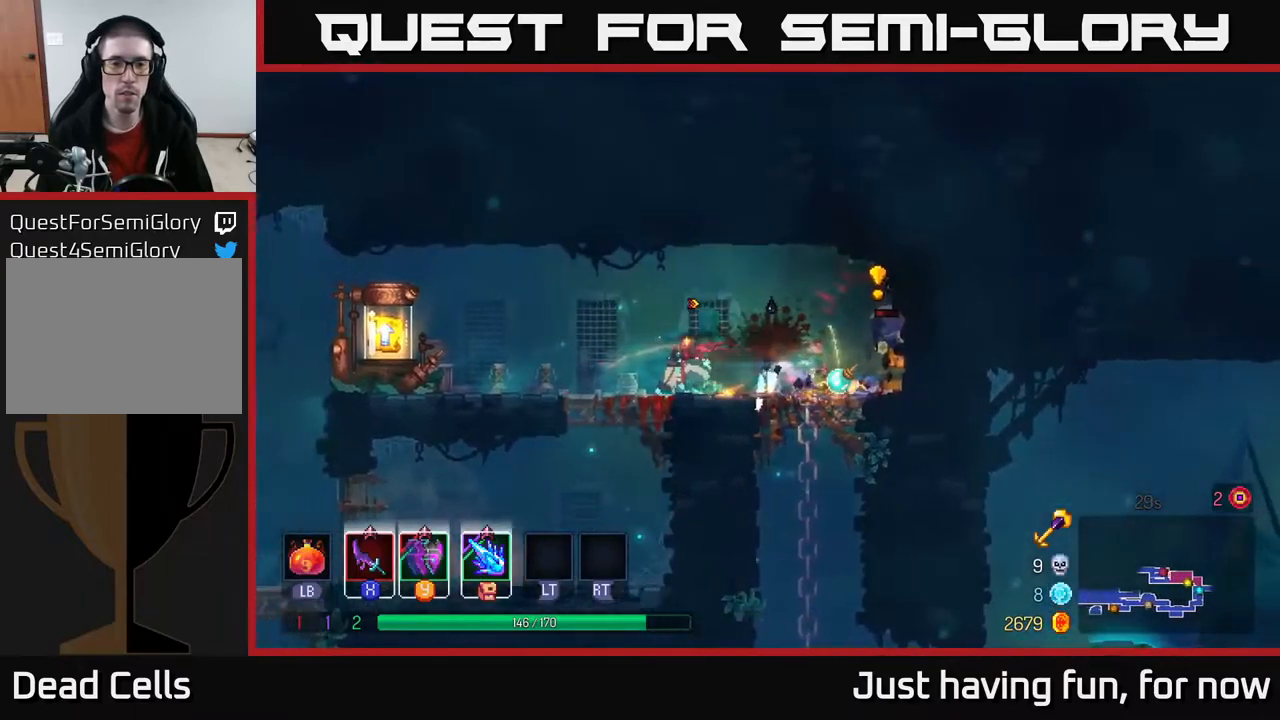
{"buttons": [], "left_stick": "right", "right_stick": "center", "events": [[384, "left_stick", "center"], [434, "left_stick", "right"]]}
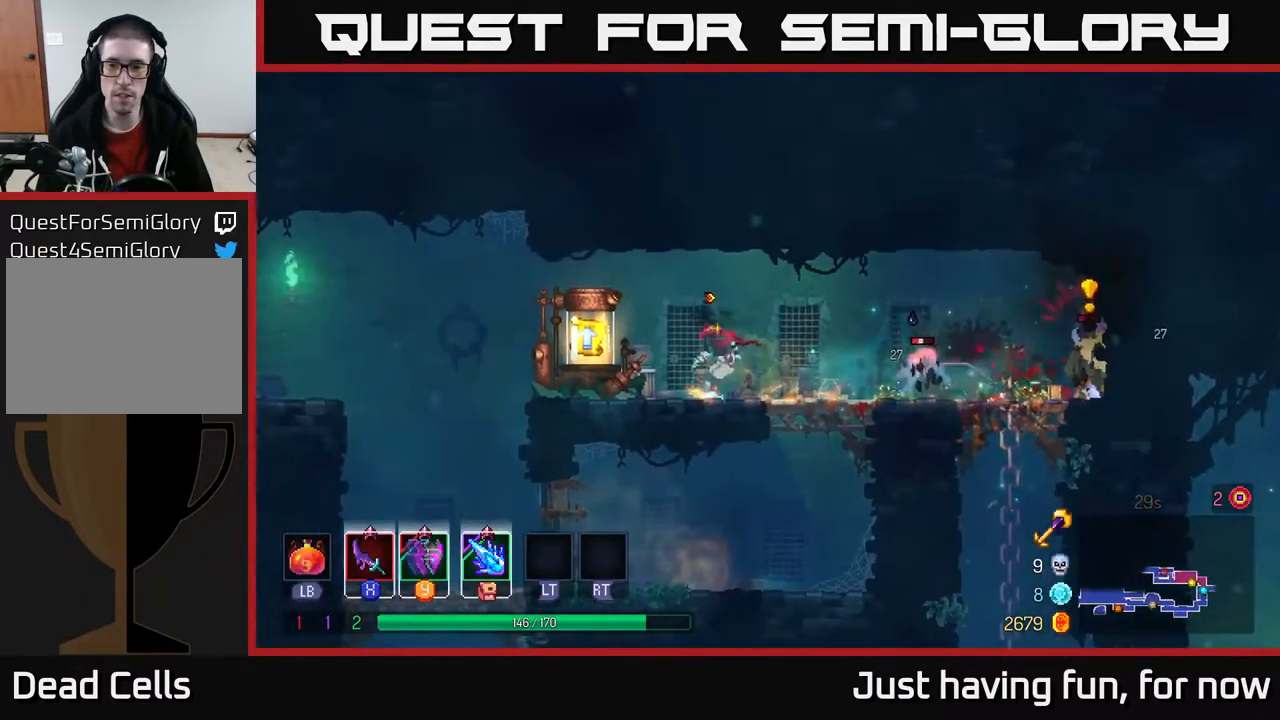
{"buttons": [], "left_stick": "center", "right_stick": "center", "events": [[84, "X", "down"], [150, "X", "up"], [300, "left_stick", "center"]]}
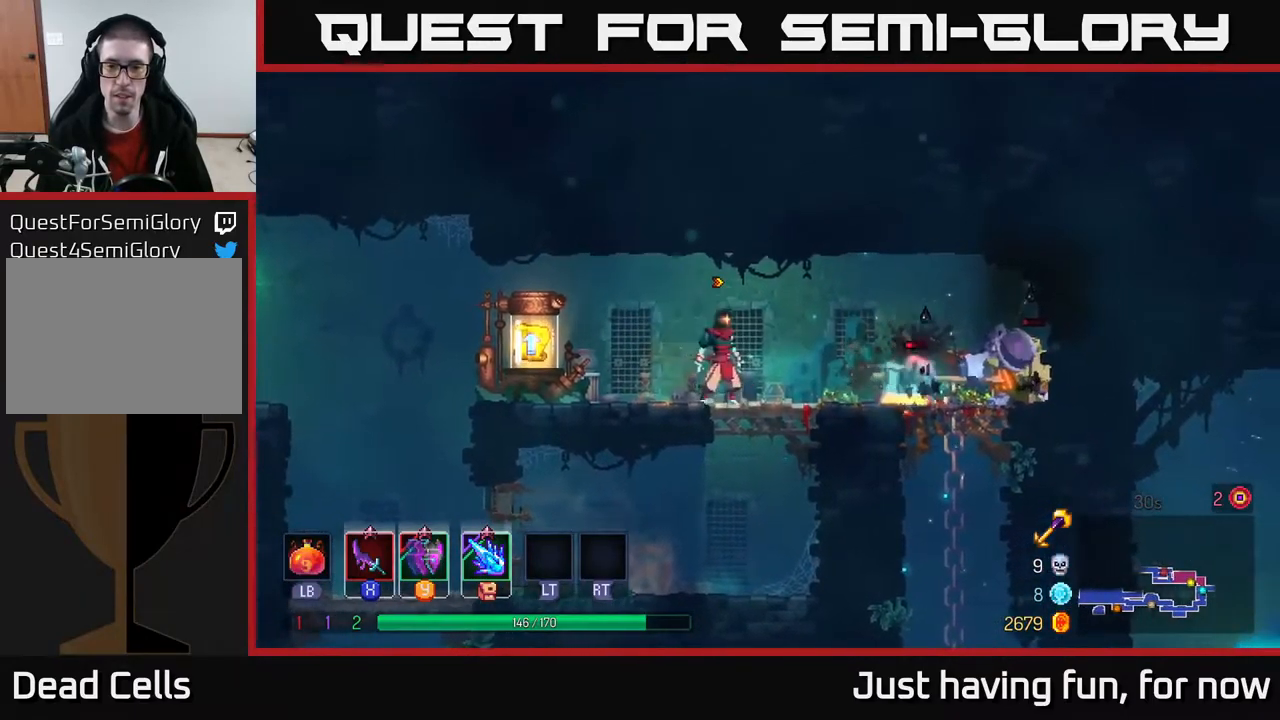
{"buttons": [], "left_stick": "right", "right_stick": "center", "events": [[100, "left_stick", "right"], [367, "Y", "down"], [434, "Y", "up"]]}
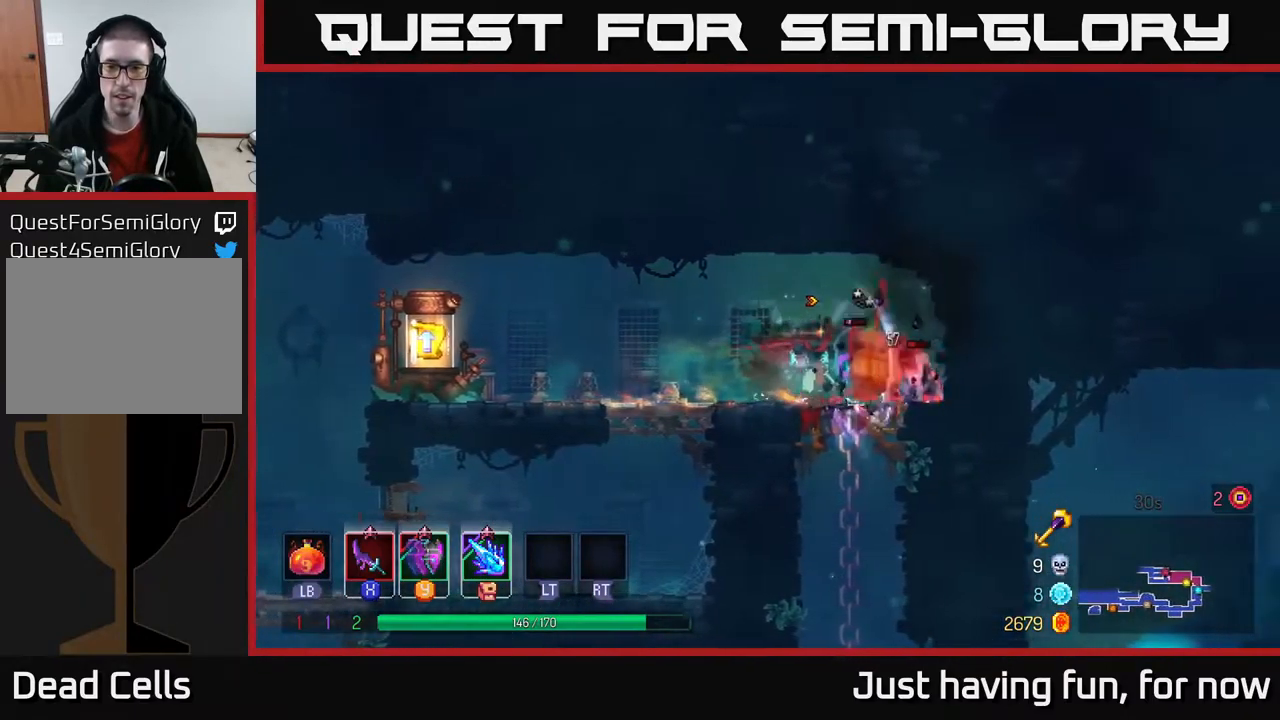
{"buttons": [], "left_stick": "center", "right_stick": "center", "events": [[150, "X", "down"], [200, "X", "up"], [234, "left_stick", "center"], [300, "X", "down"], [367, "X", "up"]]}
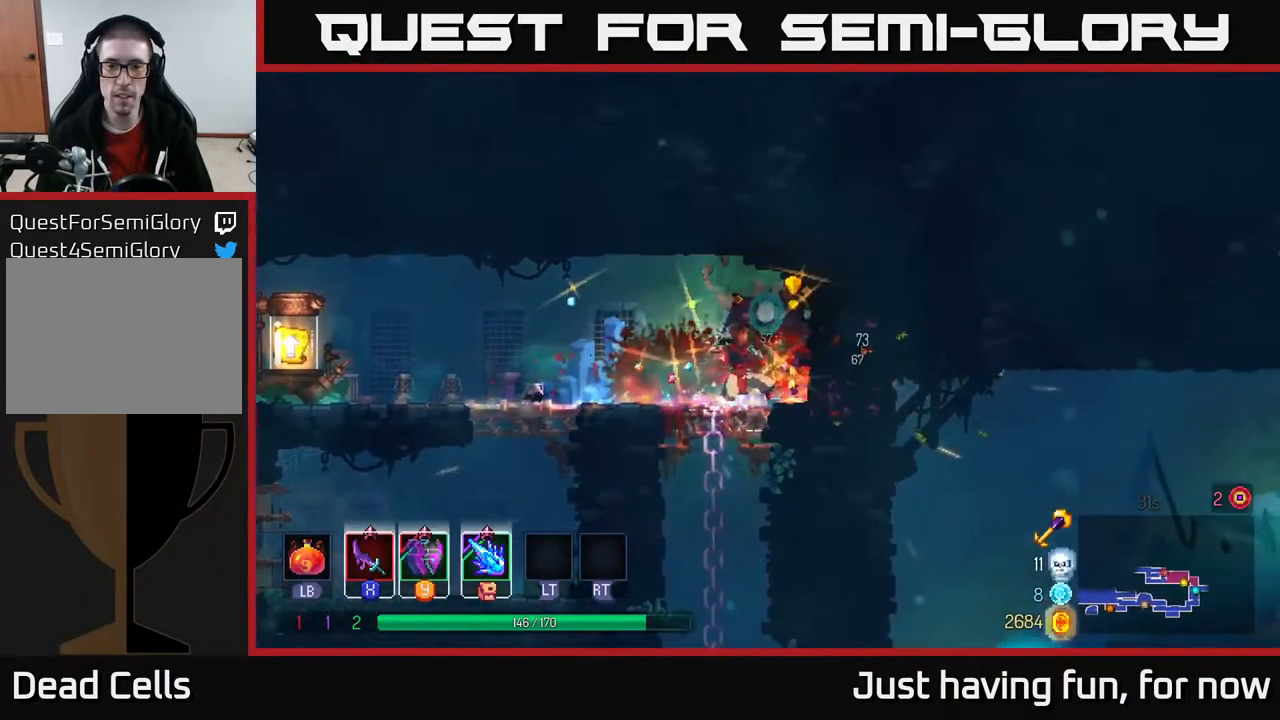
{"buttons": ["B"], "left_stick": "left", "right_stick": "center", "events": [[100, "X", "down"], [167, "X", "up"], [367, "left_stick", "left"], [400, "B", "down"]]}
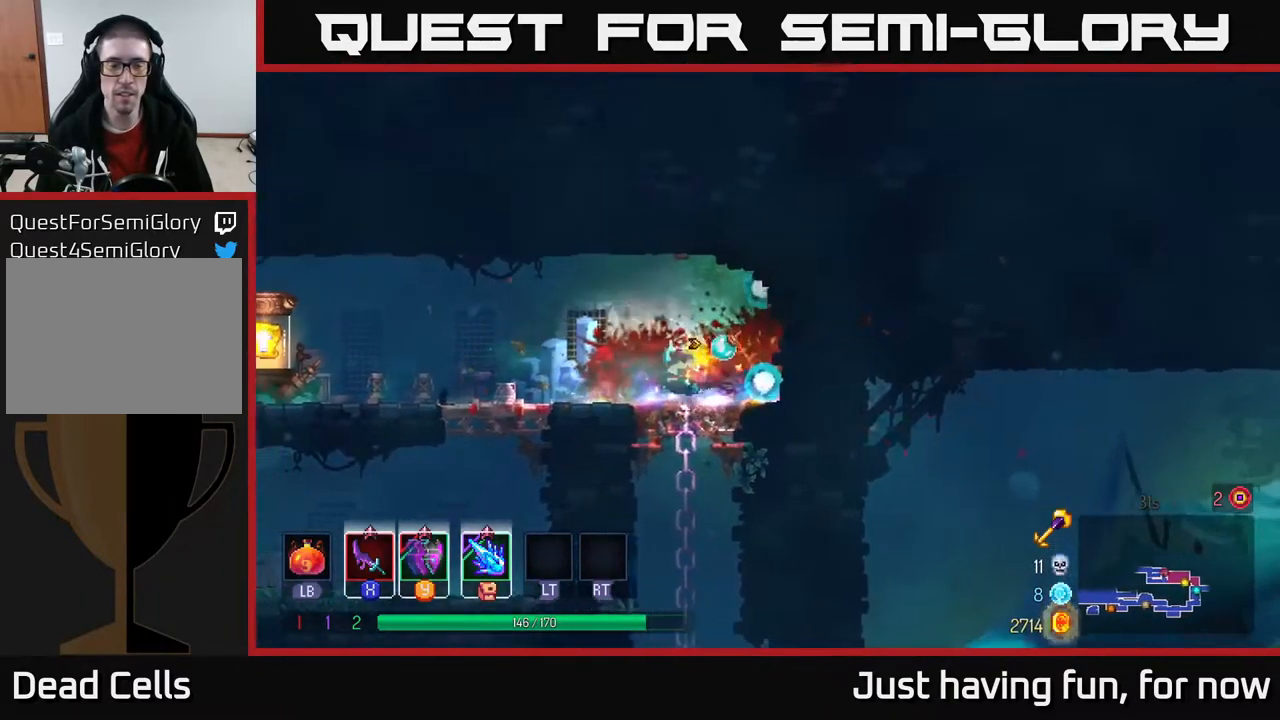
{"buttons": [], "left_stick": "left", "right_stick": "center", "events": [[17, "B", "up"]]}
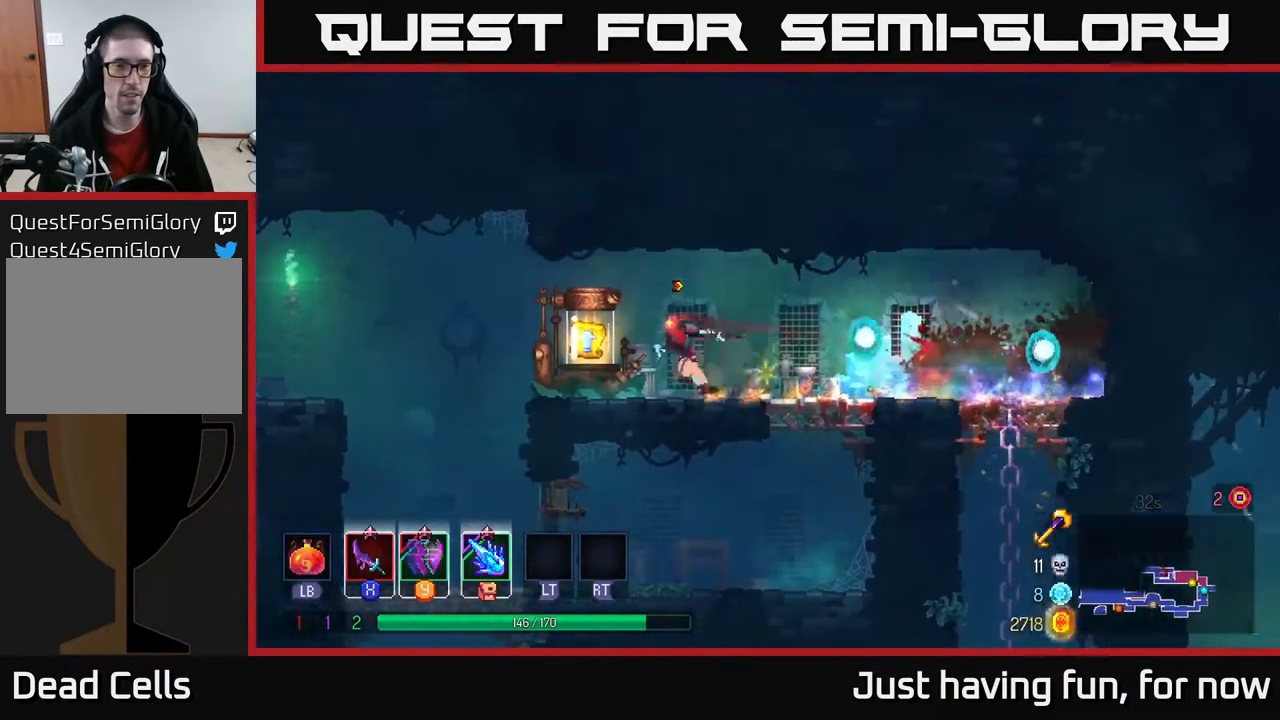
{"buttons": [], "left_stick": "center", "right_stick": "center", "events": [[134, "R1", "down"], [217, "R1", "up"], [217, "left_stick", "center"]]}
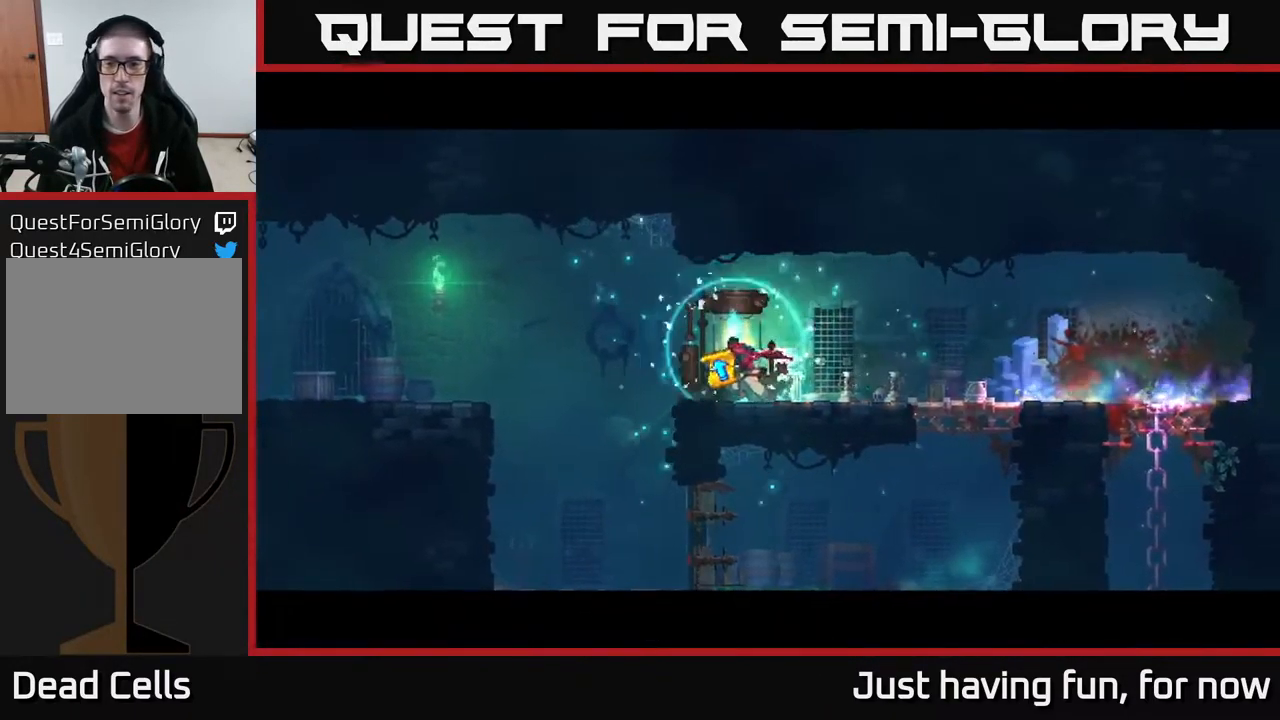
{"buttons": [], "left_stick": "center", "right_stick": "center", "events": []}
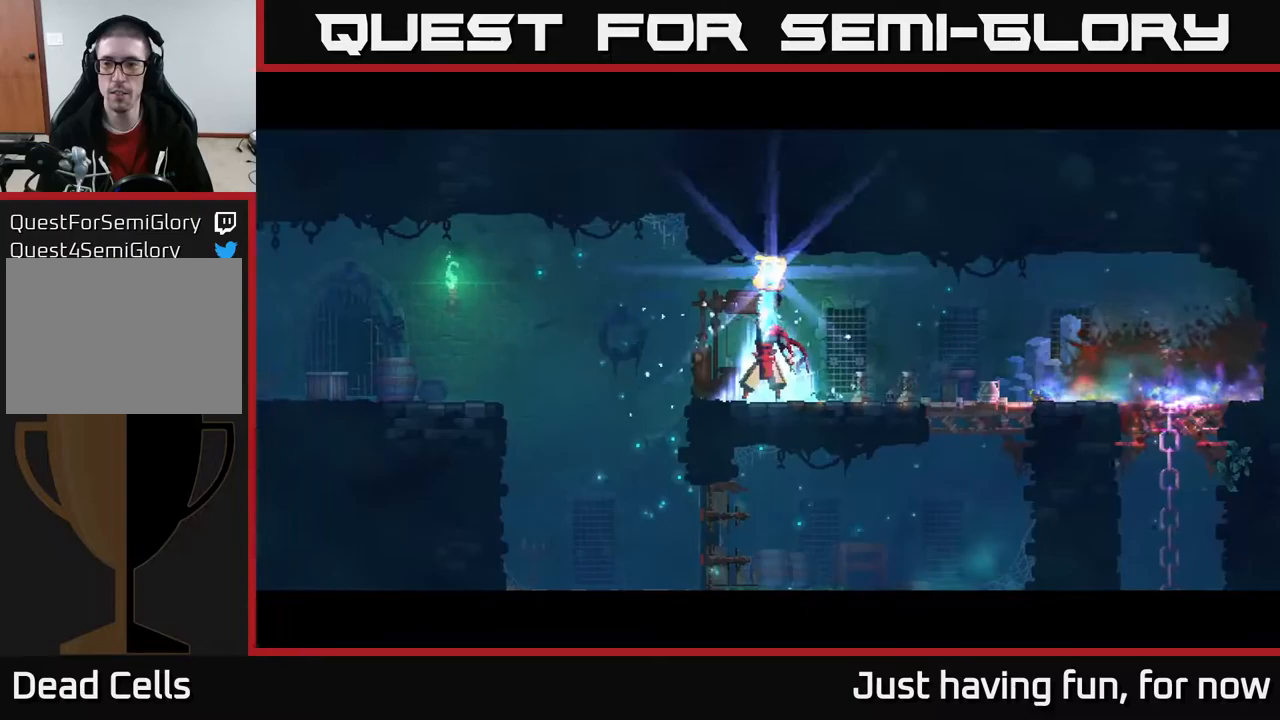
{"buttons": [], "left_stick": "center", "right_stick": "center", "events": []}
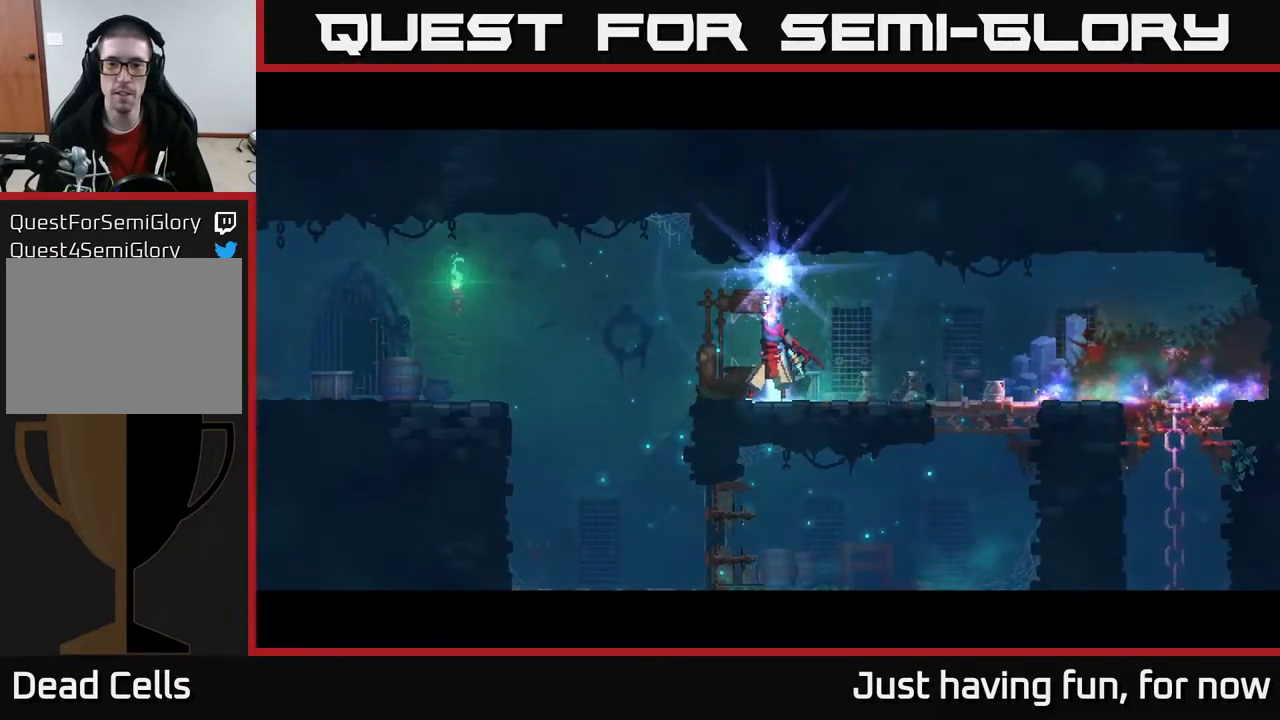
{"buttons": [], "left_stick": "center", "right_stick": "center", "events": []}
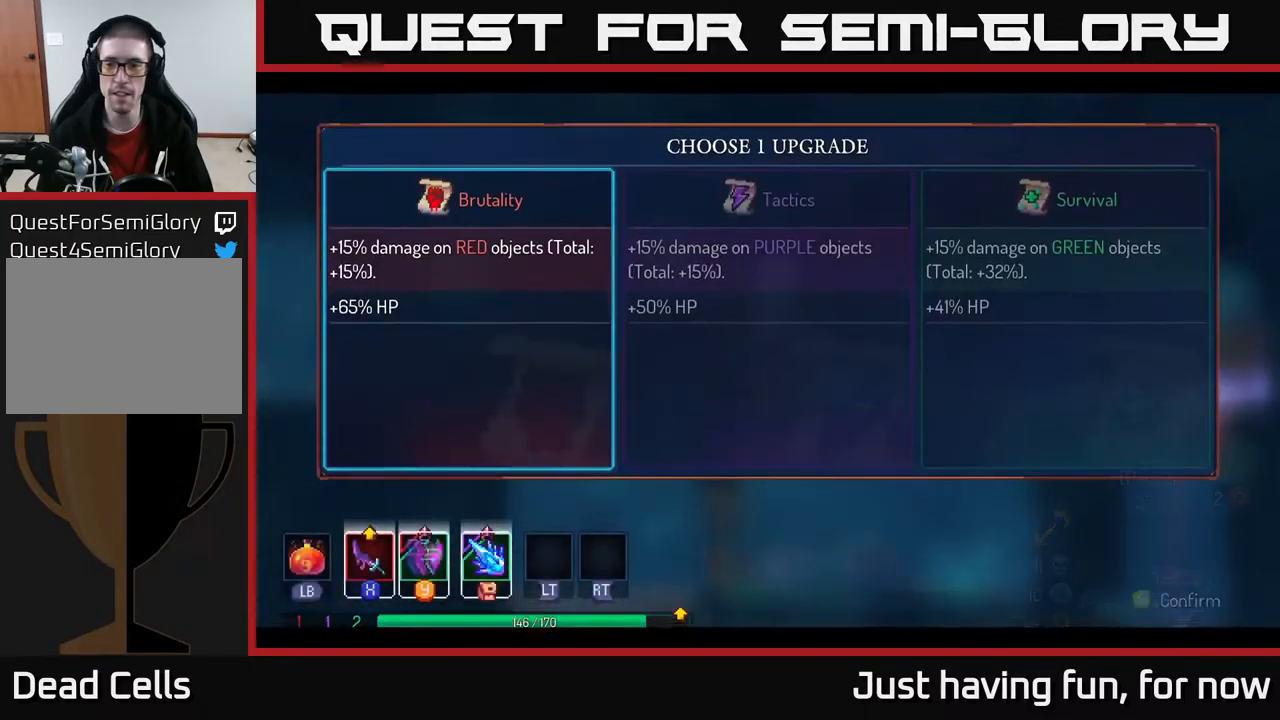
{"buttons": [], "left_stick": "center", "right_stick": "center", "events": []}
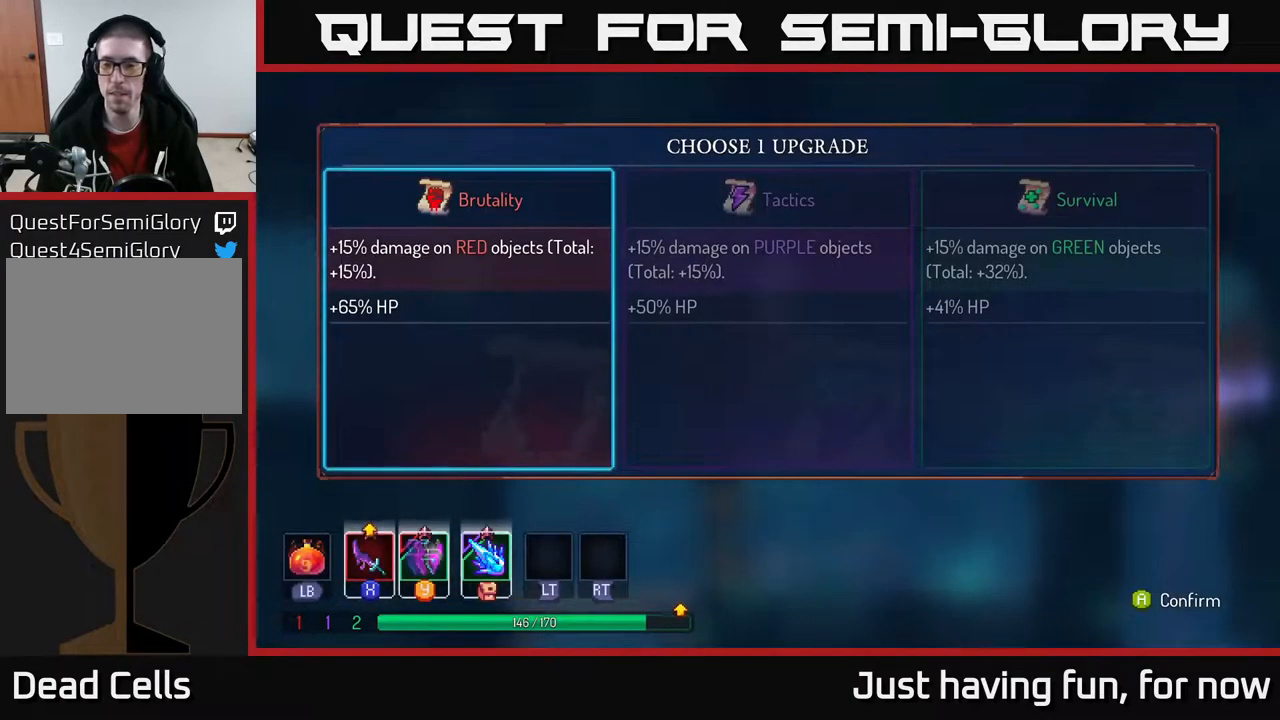
{"buttons": [], "left_stick": "center", "right_stick": "center", "events": []}
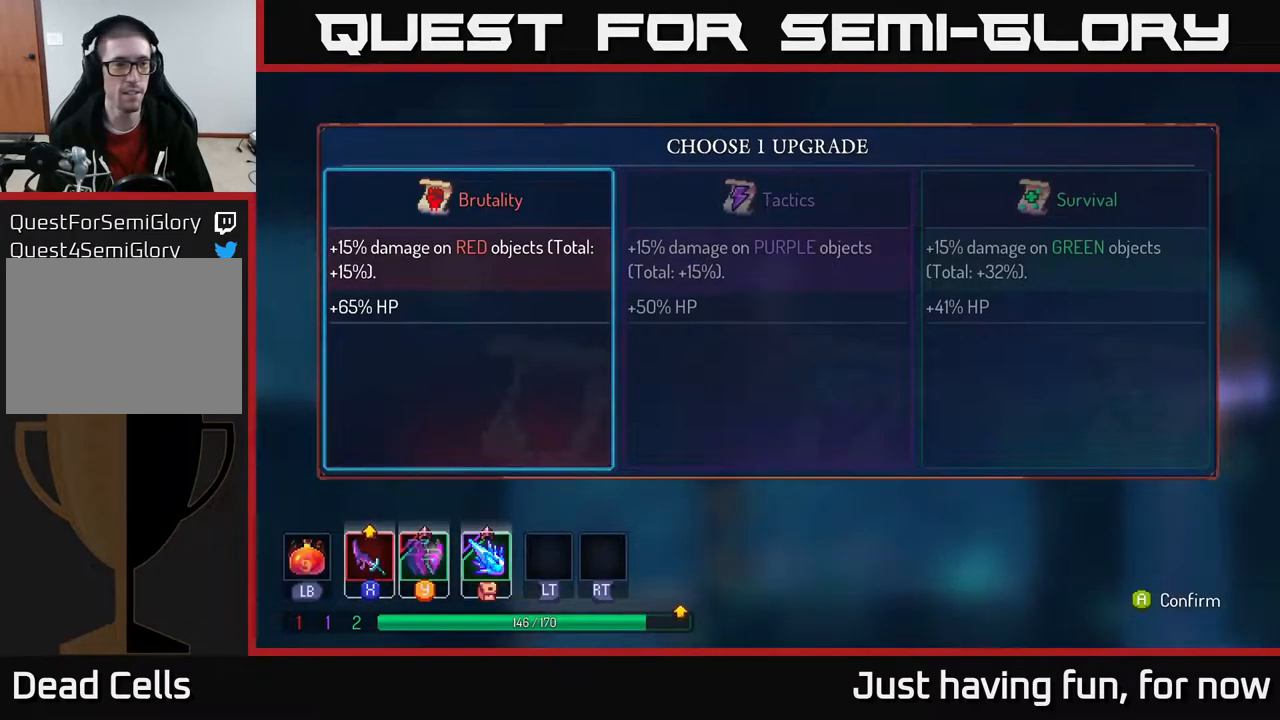
{"buttons": [], "left_stick": "right", "right_stick": "center", "events": [[367, "left_stick", "right"]]}
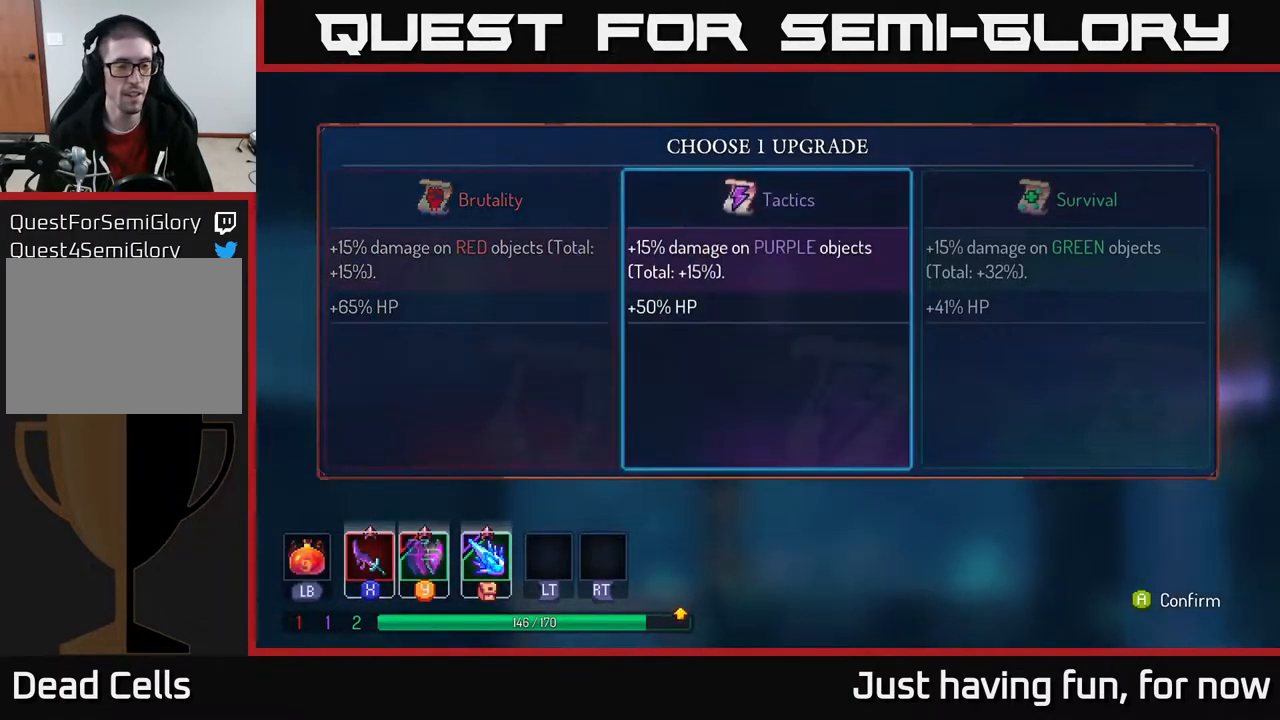
{"buttons": [], "left_stick": "center", "right_stick": "center", "events": [[67, "left_stick", "center"], [300, "left_stick", "left"], [467, "left_stick", "center"]]}
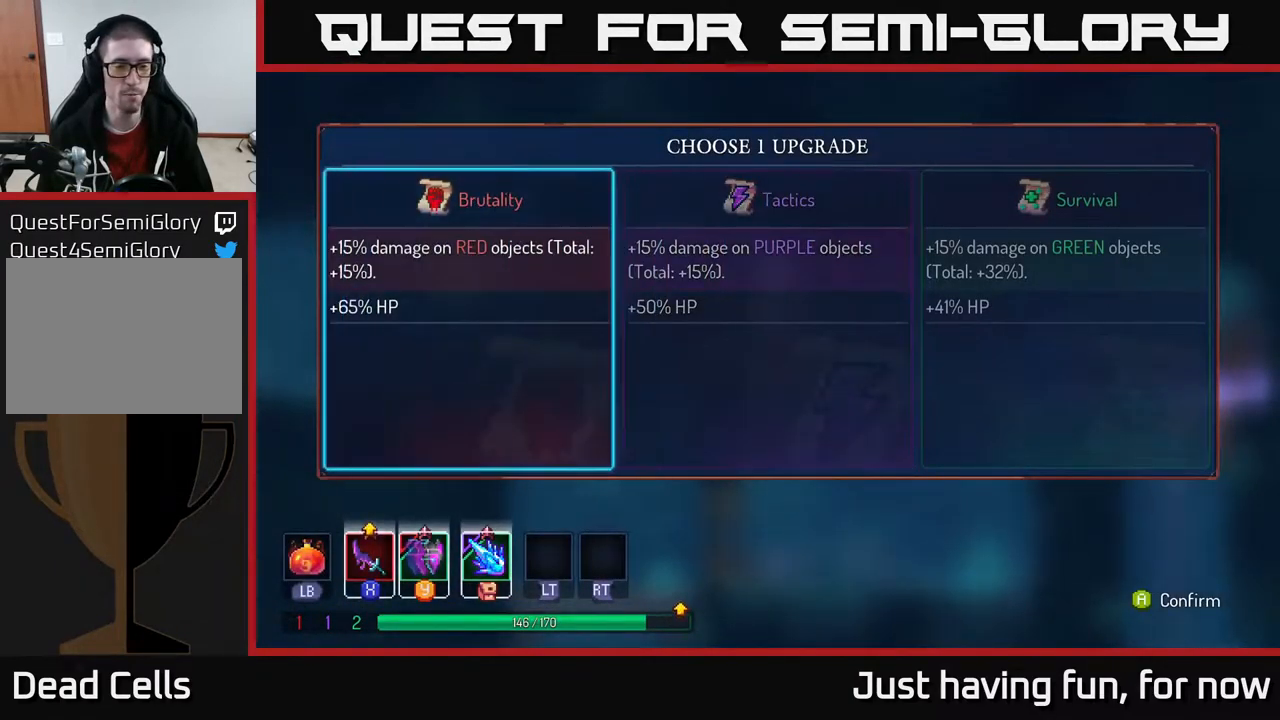
{"buttons": [], "left_stick": "center", "right_stick": "center", "events": [[33, "left_stick", "right"], [300, "left_stick", "center"], [350, "left_stick", "left"], [500, "left_stick", "center"]]}
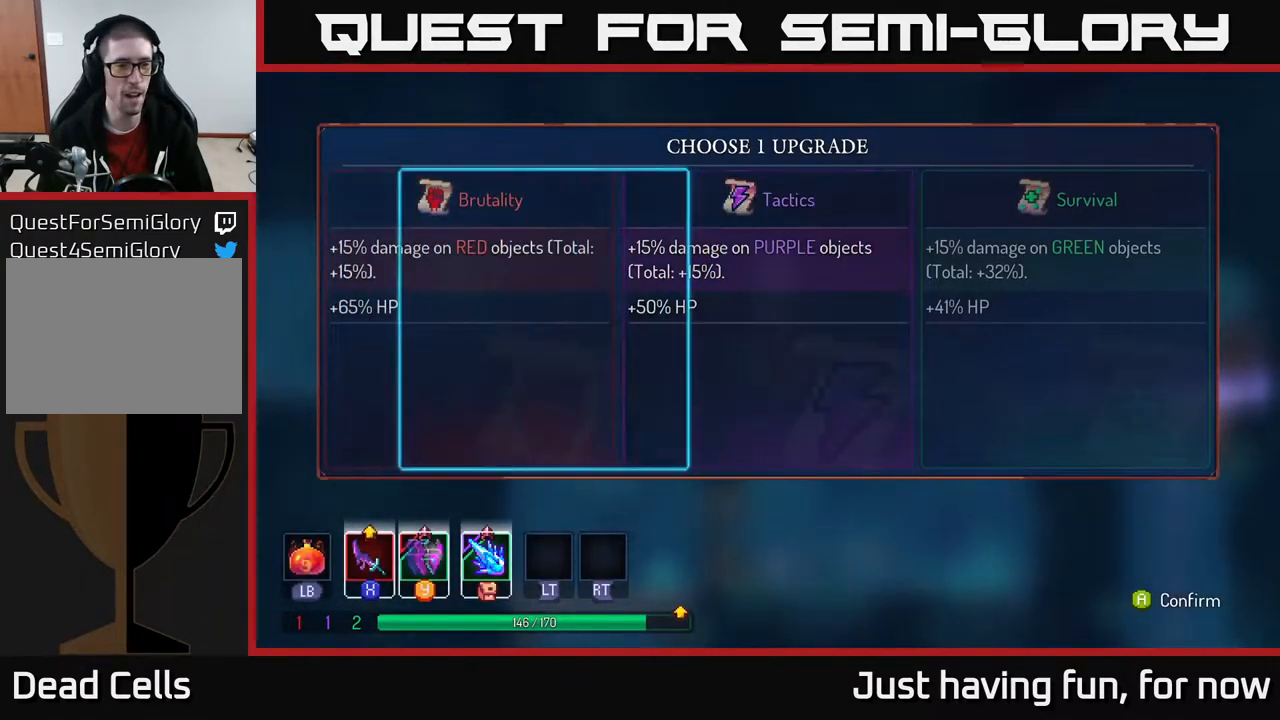
{"buttons": [], "left_stick": "left", "right_stick": "center", "events": [[167, "A", "down"], [233, "A", "up"], [383, "left_stick", "left"]]}
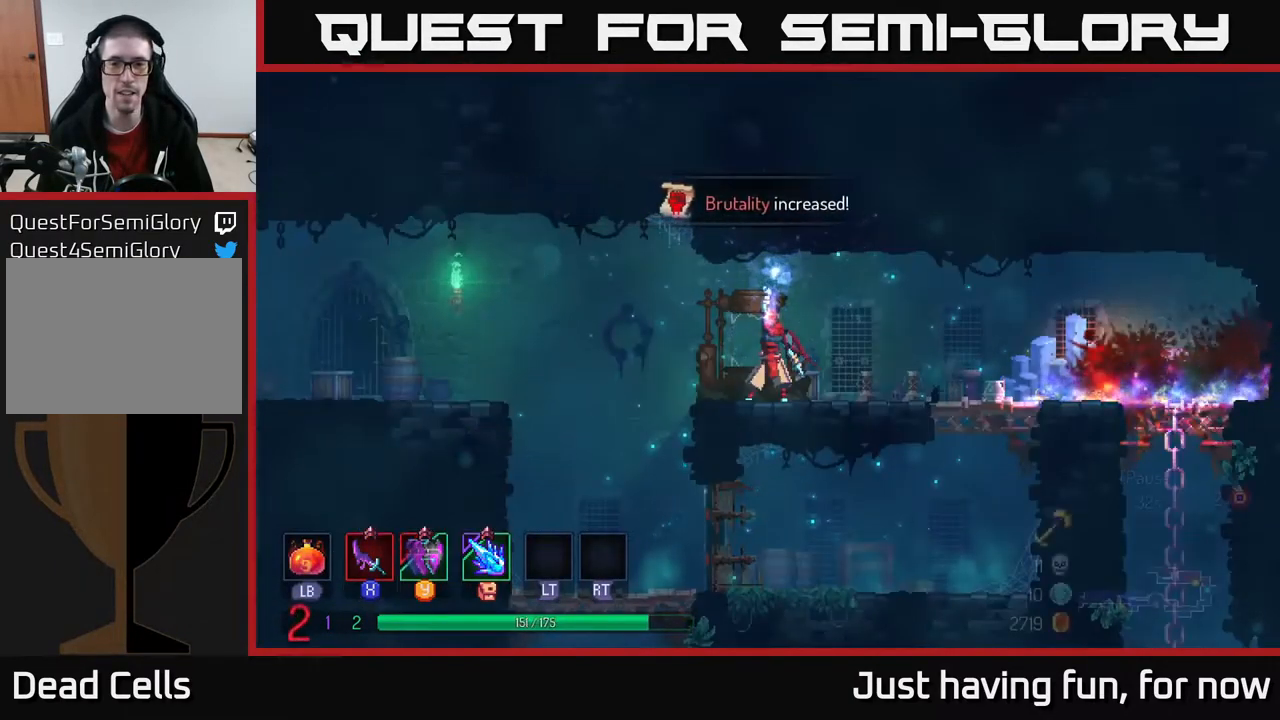
{"buttons": ["A"], "left_stick": "left", "right_stick": "center", "events": [[317, "A", "down"]]}
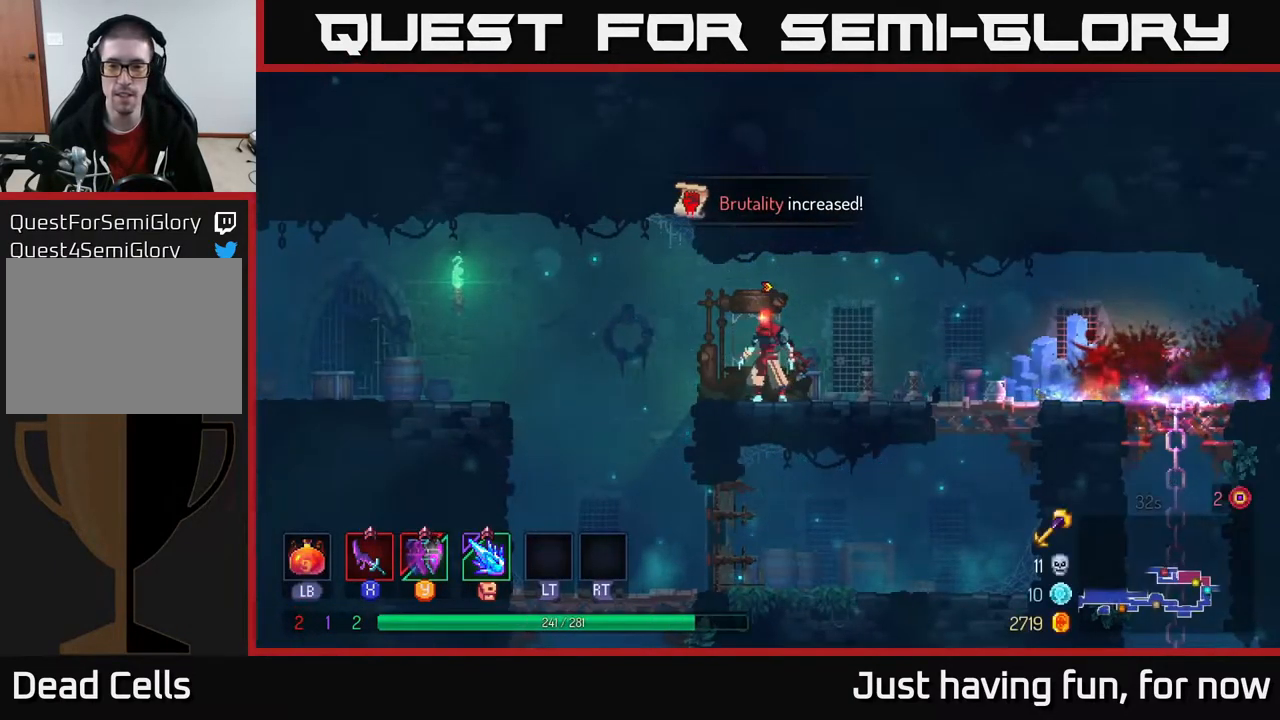
{"buttons": [], "left_stick": "left", "right_stick": "center", "events": [[17, "A", "up"], [100, "A", "down"], [250, "A", "up"]]}
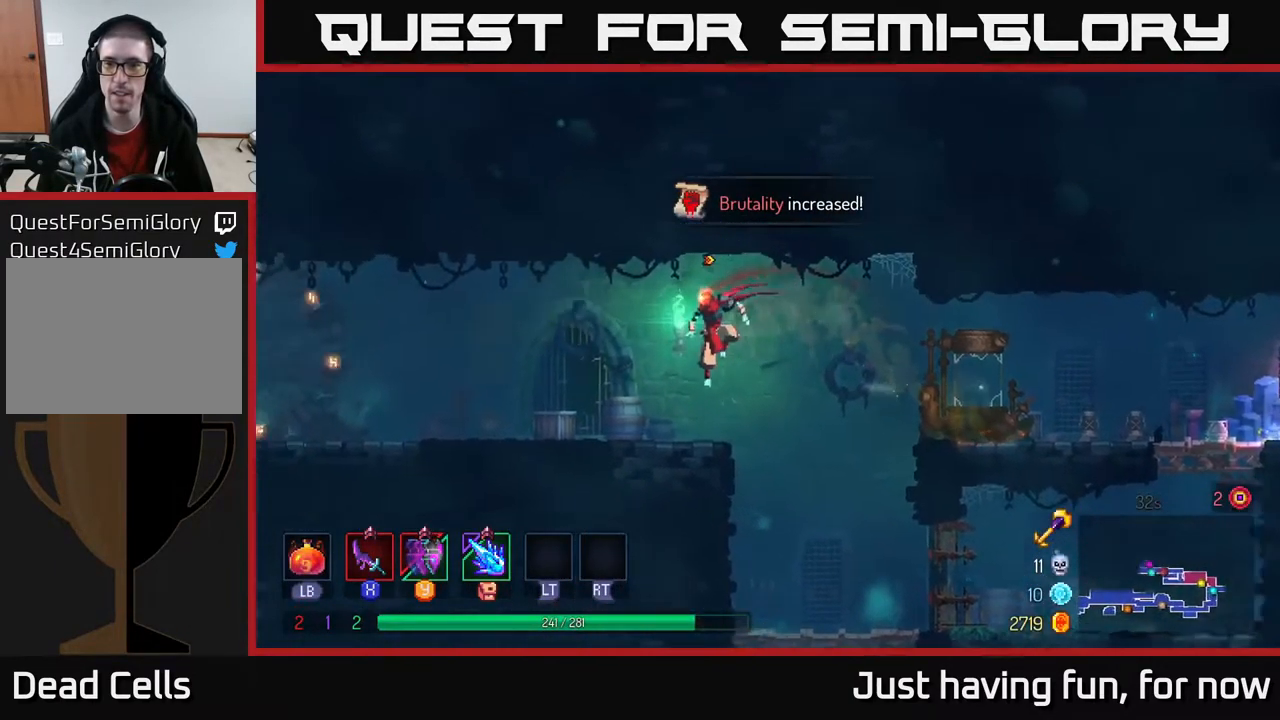
{"buttons": [], "left_stick": "left", "right_stick": "center", "events": [[50, "B", "down"], [217, "B", "up"]]}
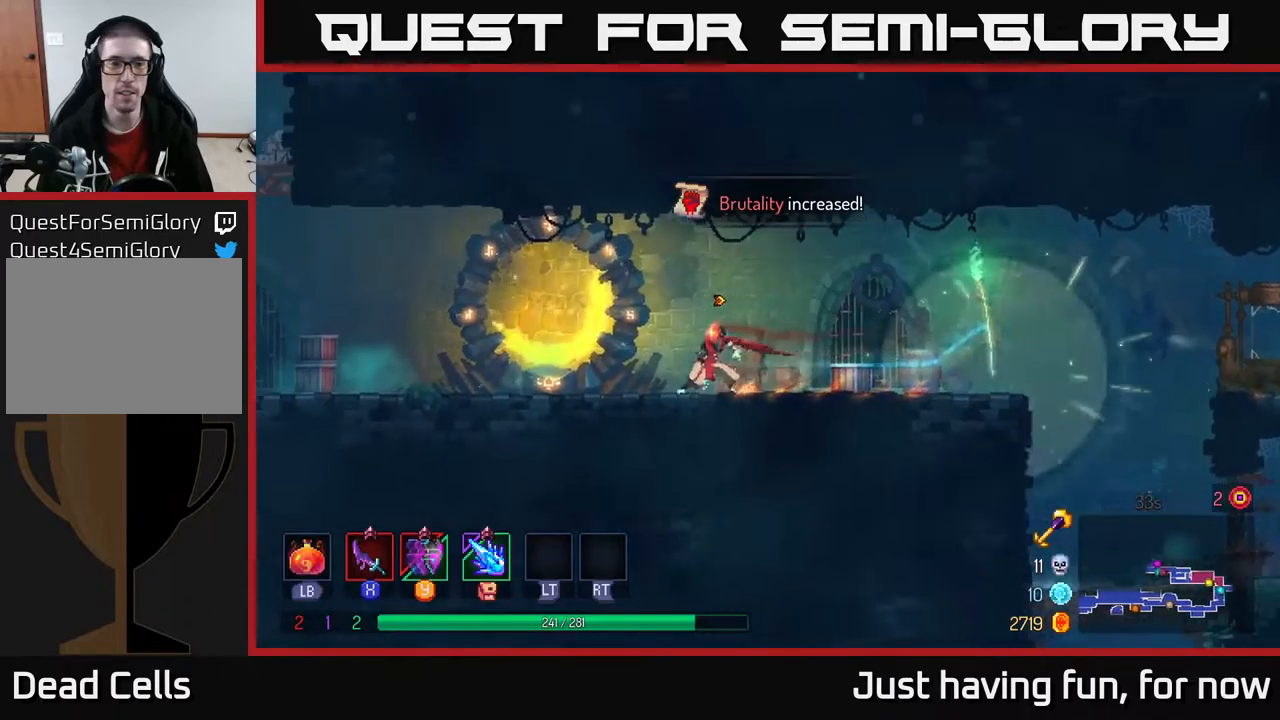
{"buttons": [], "left_stick": "left", "right_stick": "center", "events": []}
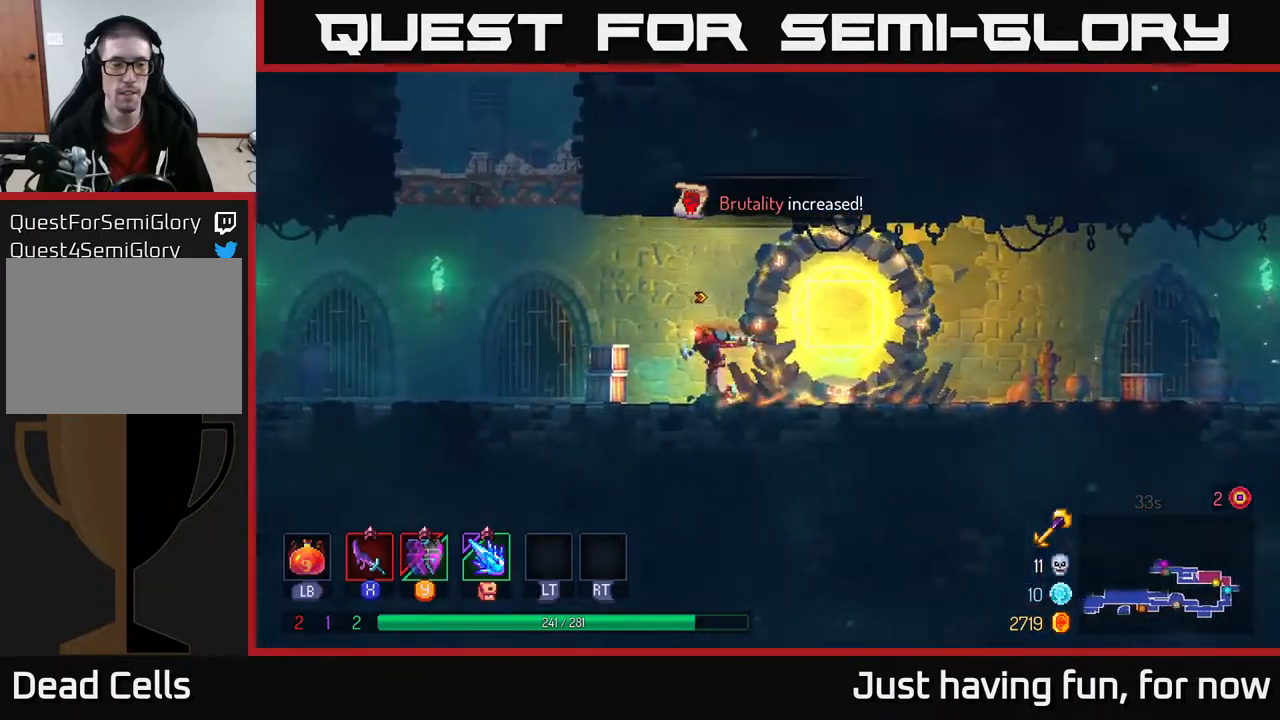
{"buttons": [], "left_stick": "center", "right_stick": "center", "events": [[184, "START", "down"], [350, "left_stick", "center"], [367, "START", "up"]]}